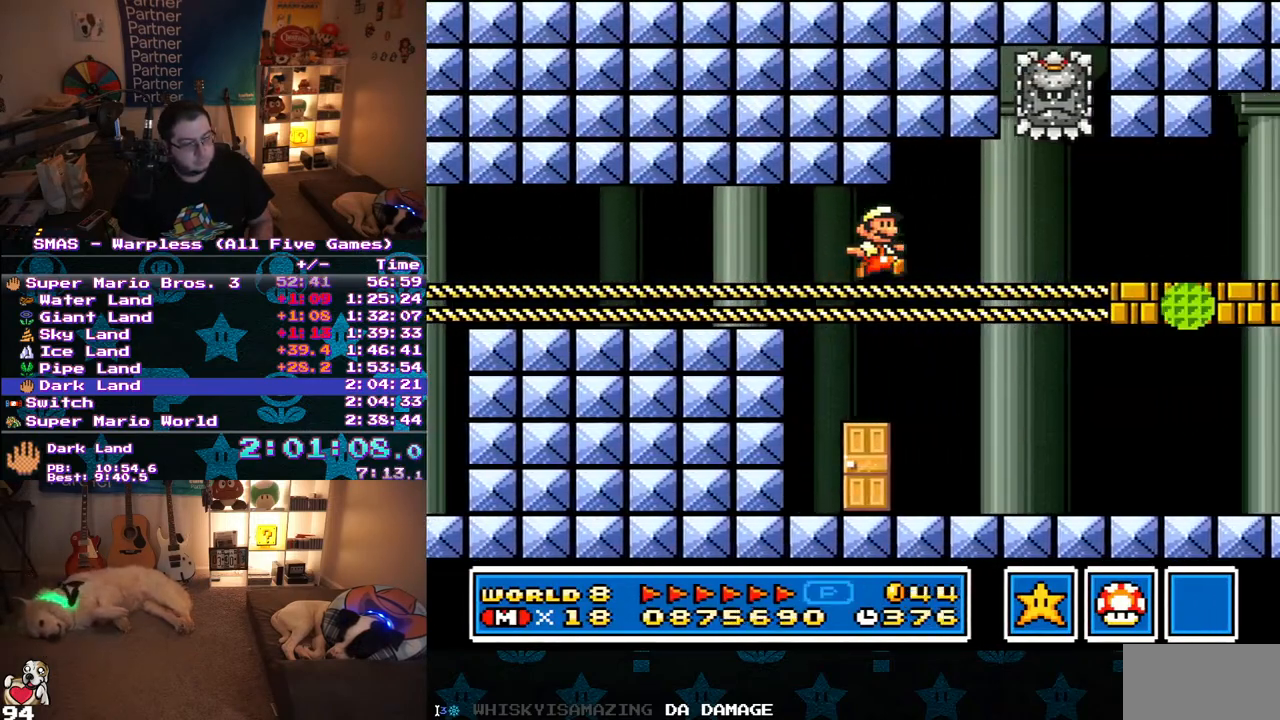
Gameplay with a controller (Nintendo layout); each line is a JSON object with the inputs held at the frame after it. "events" lists button and stick changes between this image and that frame as [ms after this image, input, new state], when the widget could be followed in between. Not read: L3 R3.
{"buttons": ["Y", "DPAD_RIGHT"], "events": []}
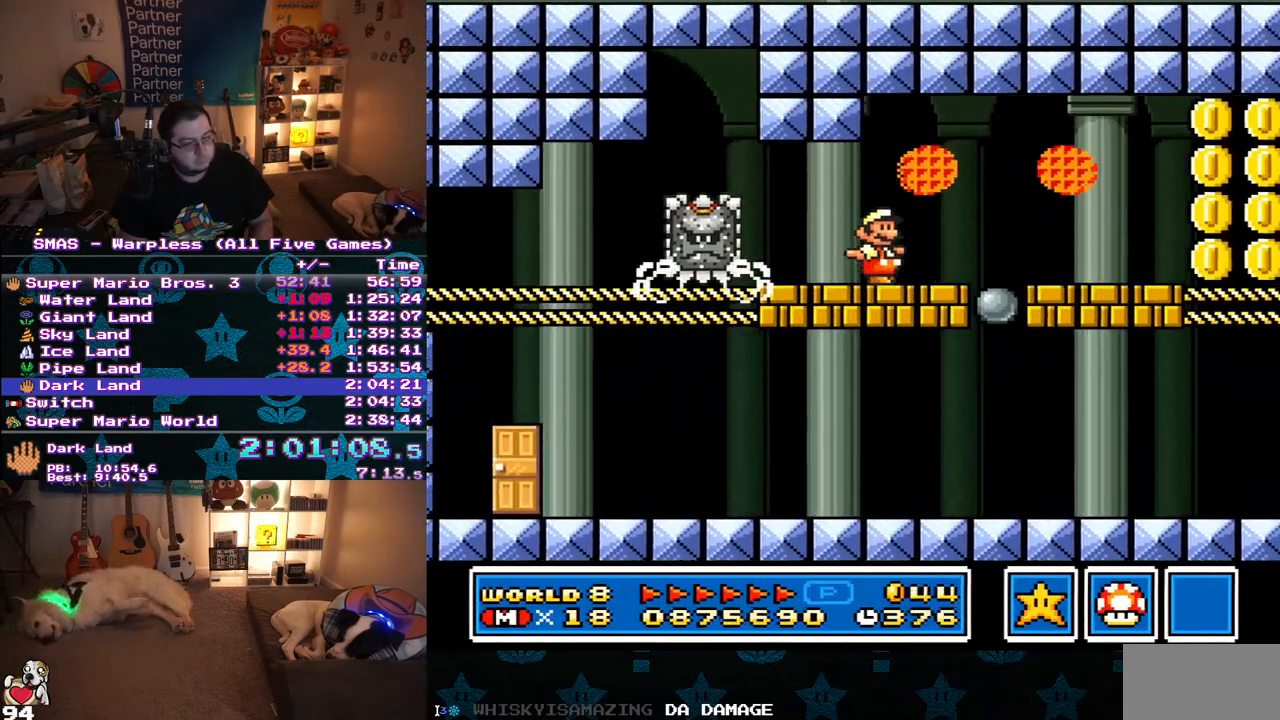
{"buttons": ["Y", "DPAD_RIGHT"], "events": [[417, "B", "down"], [467, "B", "up"]]}
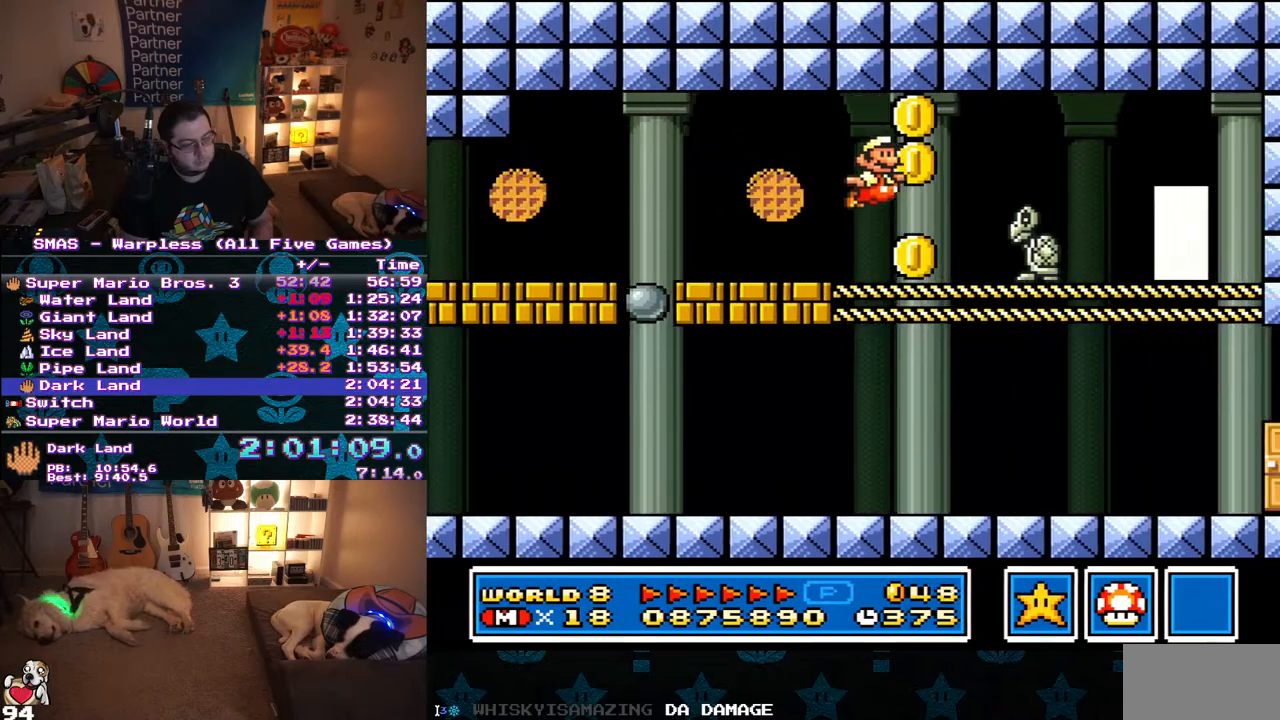
{"buttons": ["Y", "DPAD_UP"], "events": [[133, "DPAD_RIGHT", "up"], [450, "DPAD_UP", "down"]]}
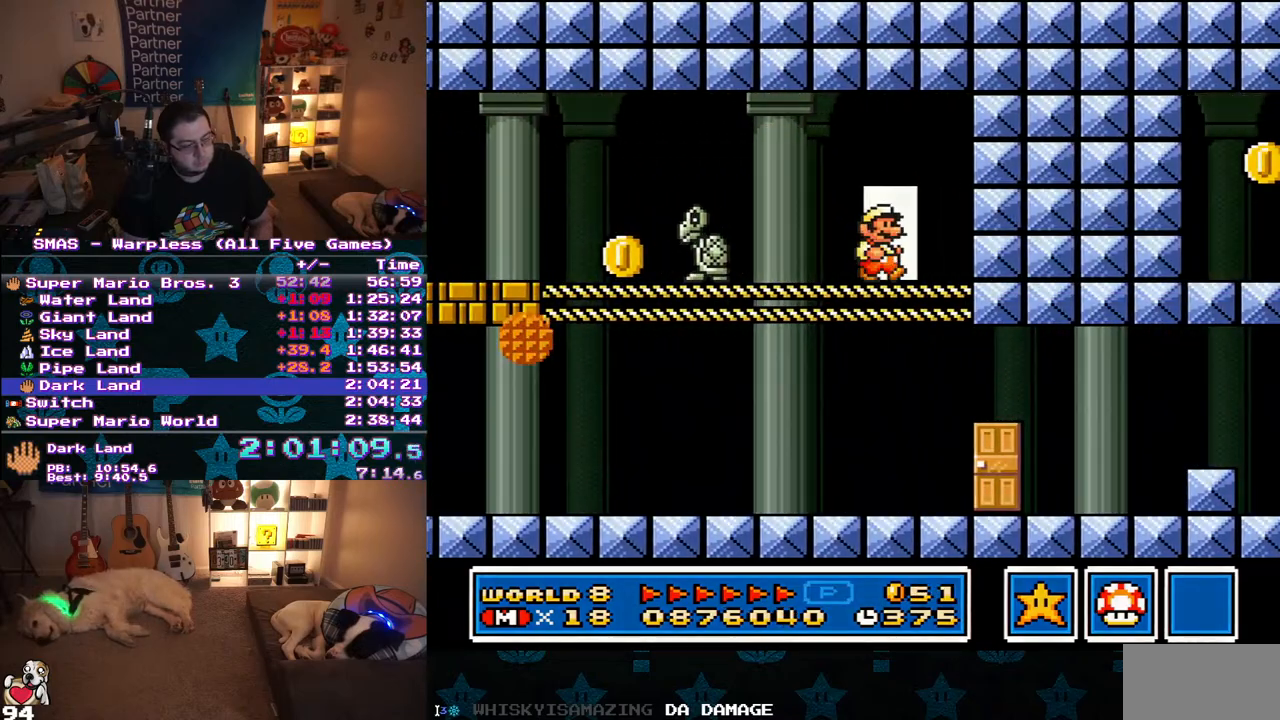
{"buttons": ["Y", "DPAD_RIGHT"], "events": [[117, "DPAD_UP", "up"], [283, "DPAD_RIGHT", "down"]]}
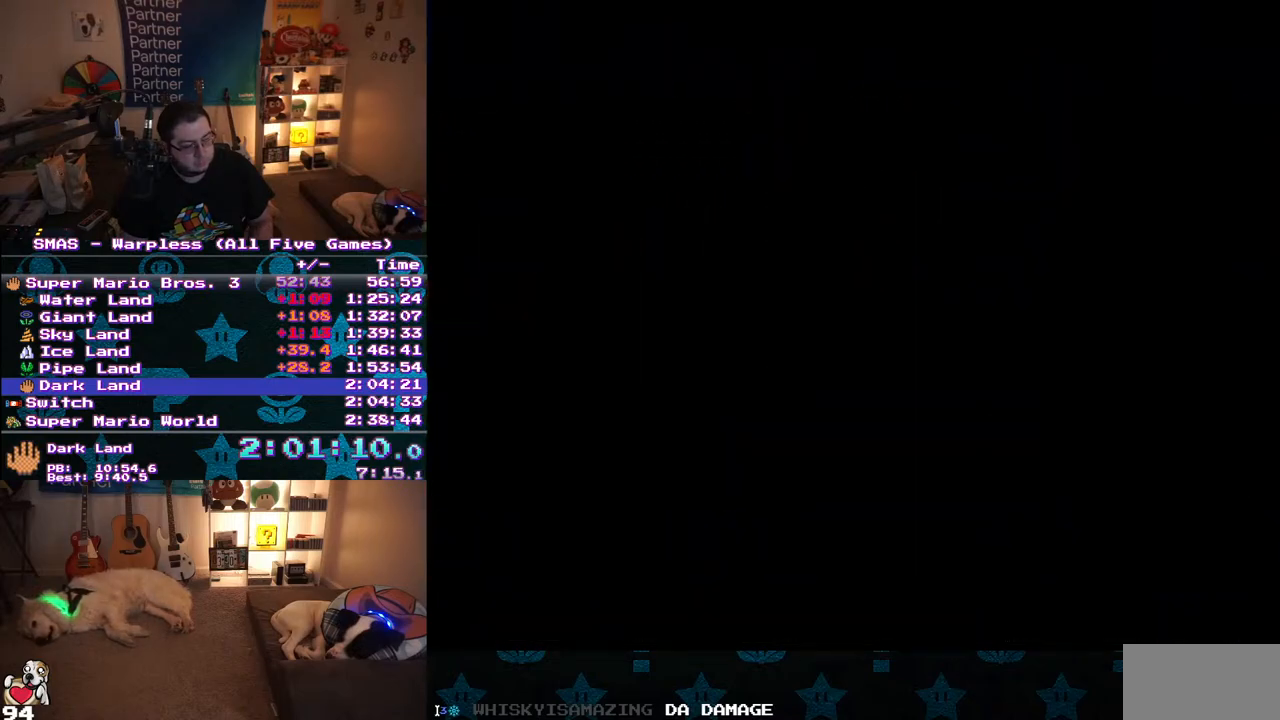
{"buttons": ["Y", "DPAD_RIGHT"], "events": []}
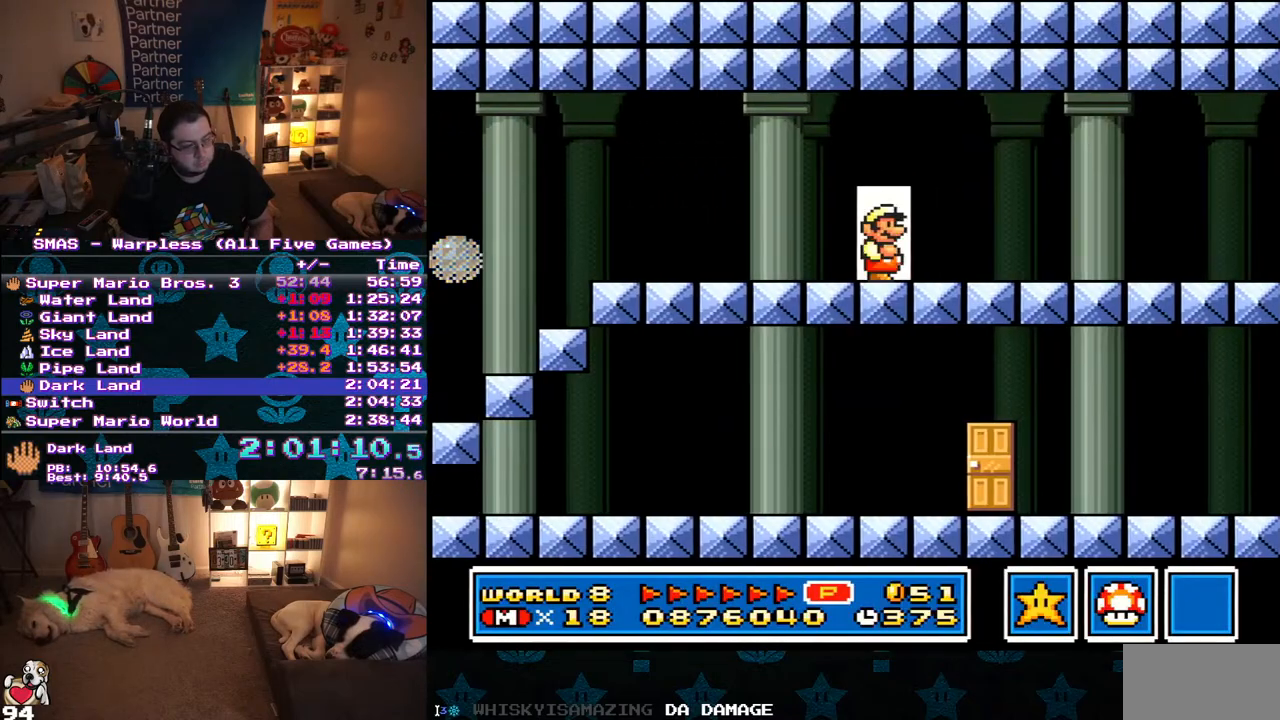
{"buttons": ["Y", "DPAD_RIGHT"], "events": [[83, "B", "down"], [417, "B", "up"]]}
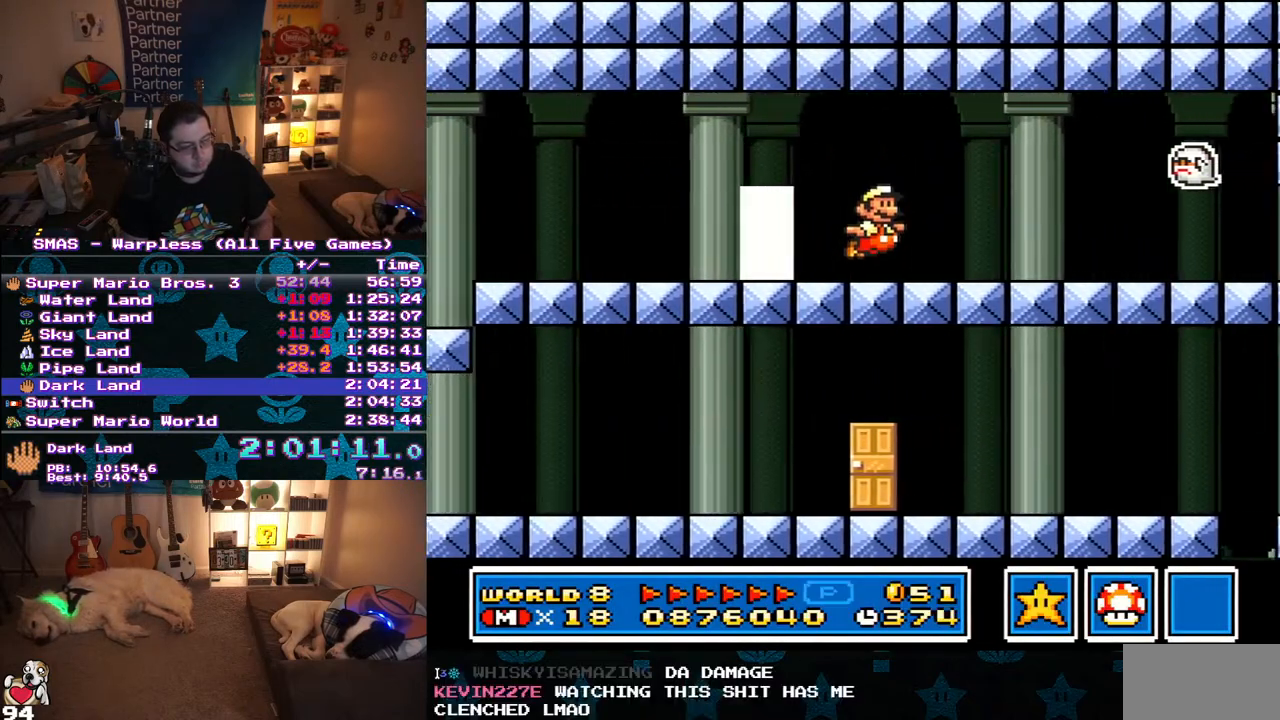
{"buttons": ["Y", "DPAD_RIGHT"], "events": []}
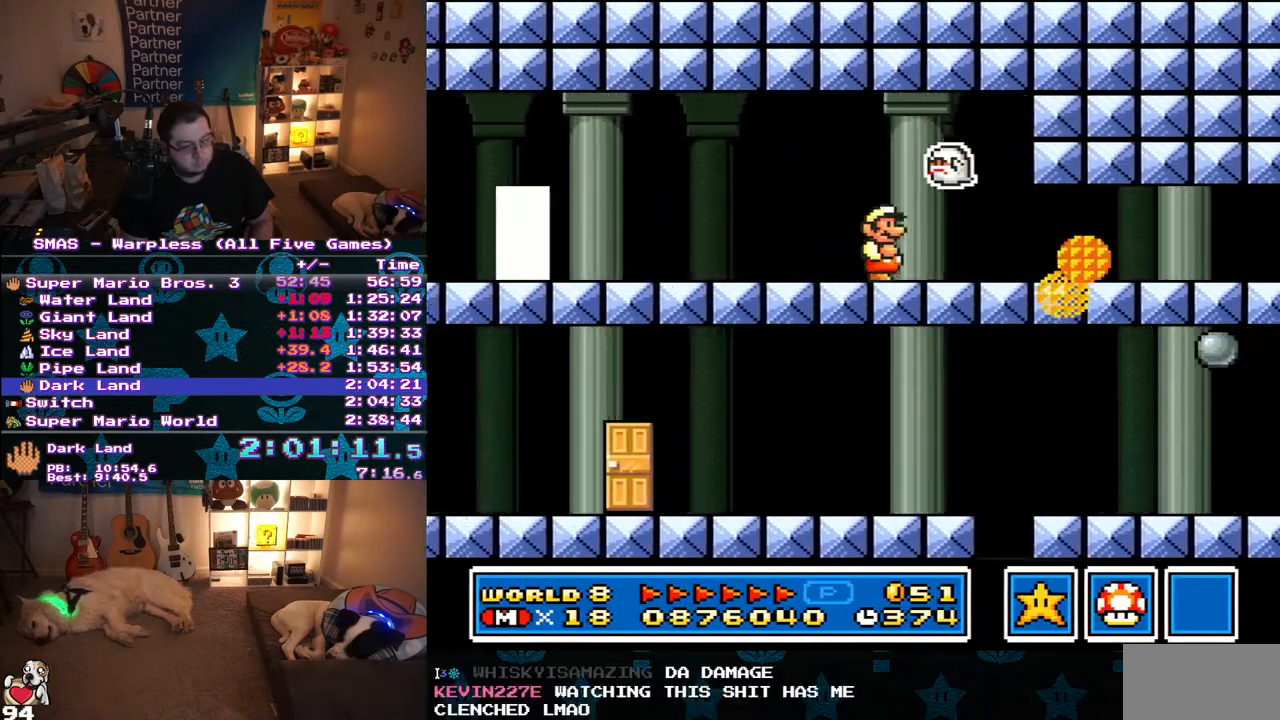
{"buttons": ["B", "Y", "DPAD_LEFT"], "events": [[283, "DPAD_LEFT", "down"], [283, "DPAD_RIGHT", "up"], [300, "DPAD_UP", "down"], [350, "DPAD_UP", "up"], [367, "DPAD_UP", "down"], [383, "B", "down"], [433, "DPAD_UP", "up"]]}
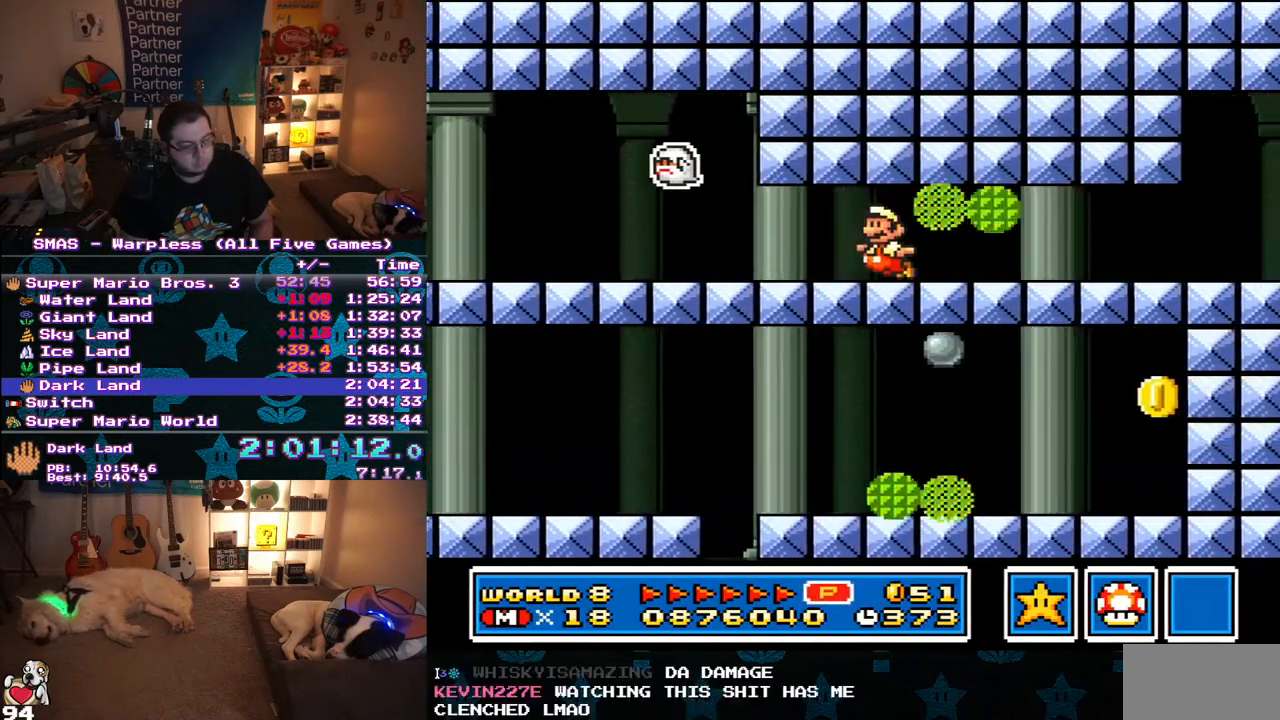
{"buttons": ["Y", "DPAD_RIGHT"], "events": [[67, "B", "up"], [83, "DPAD_LEFT", "up"], [167, "DPAD_RIGHT", "down"], [200, "B", "down"], [333, "B", "up"]]}
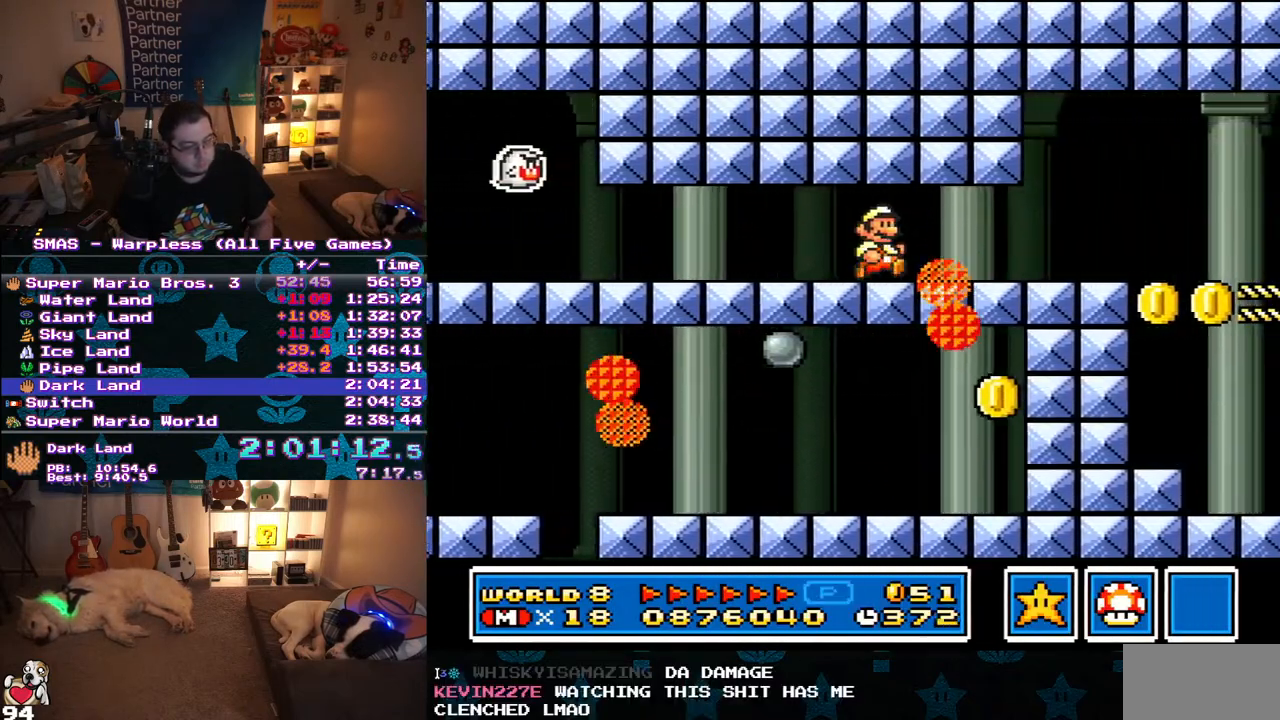
{"buttons": ["Y", "DPAD_RIGHT"], "events": []}
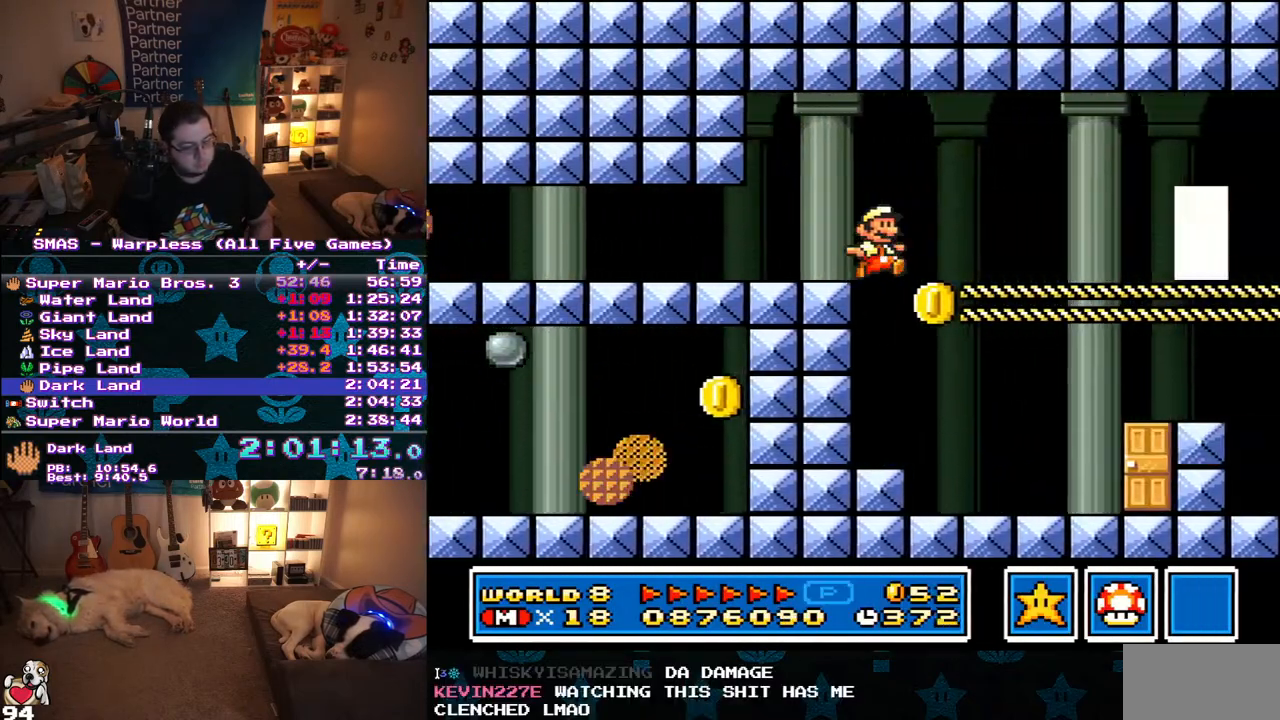
{"buttons": ["Y", "DPAD_RIGHT"], "events": []}
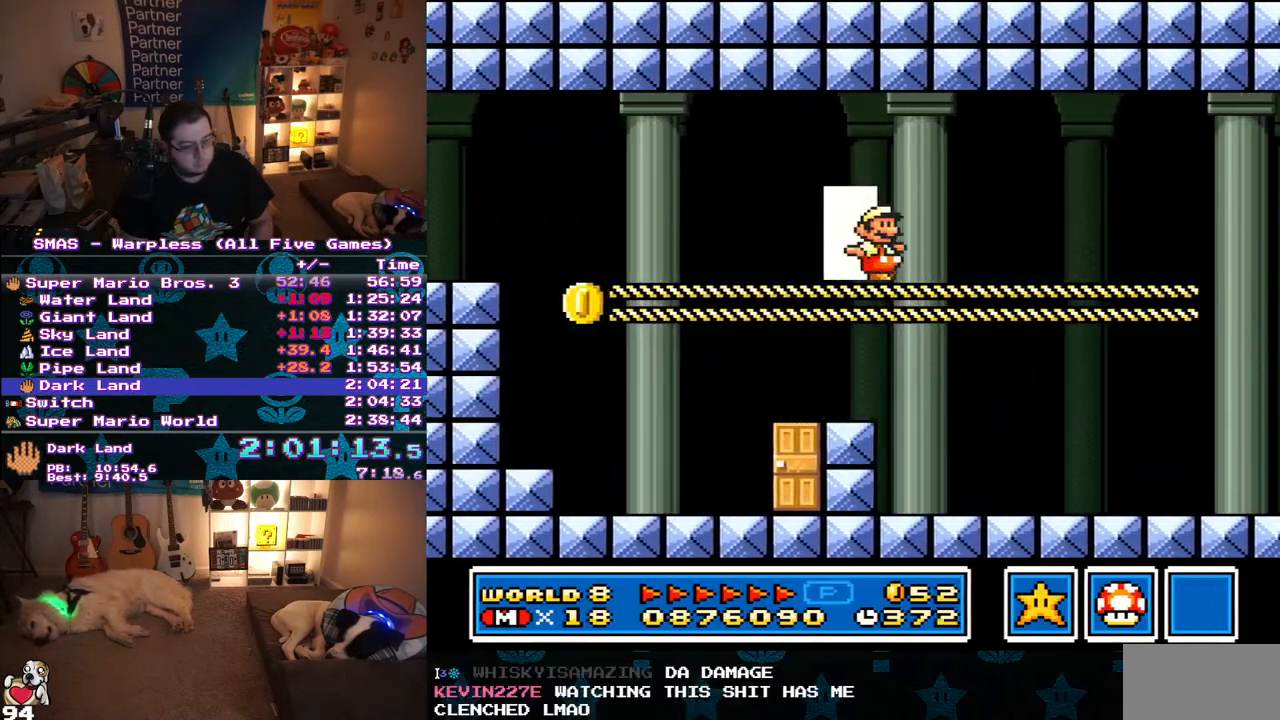
{"buttons": ["Y"], "events": [[267, "B", "down"], [333, "B", "up"], [417, "DPAD_RIGHT", "up"]]}
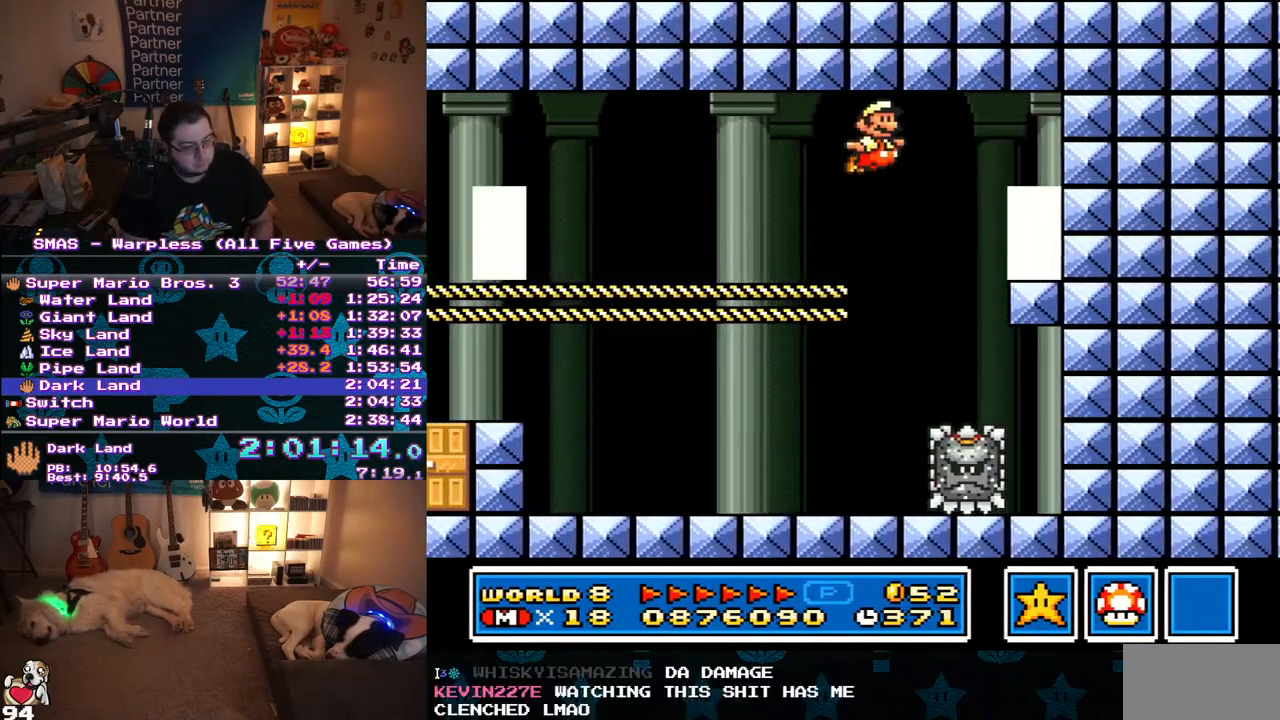
{"buttons": ["Y"], "events": [[283, "DPAD_UP", "down"], [467, "DPAD_UP", "up"]]}
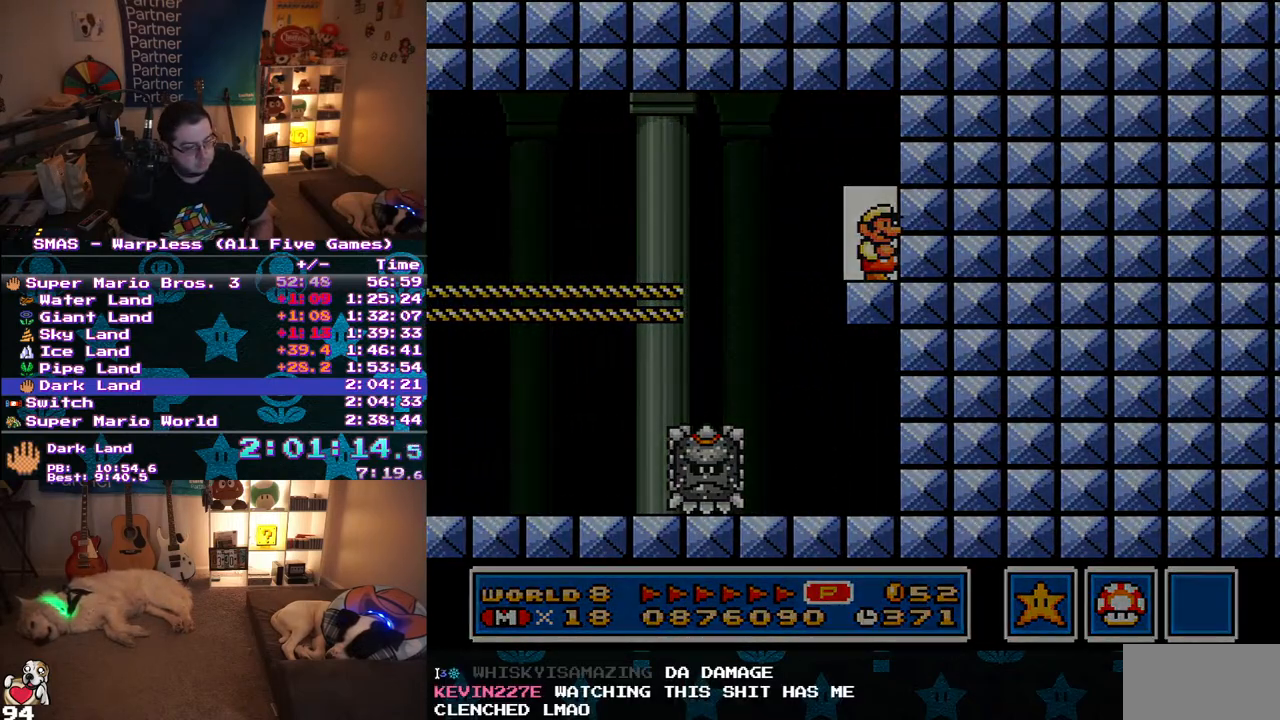
{"buttons": ["Y", "DPAD_RIGHT"], "events": [[183, "DPAD_RIGHT", "down"]]}
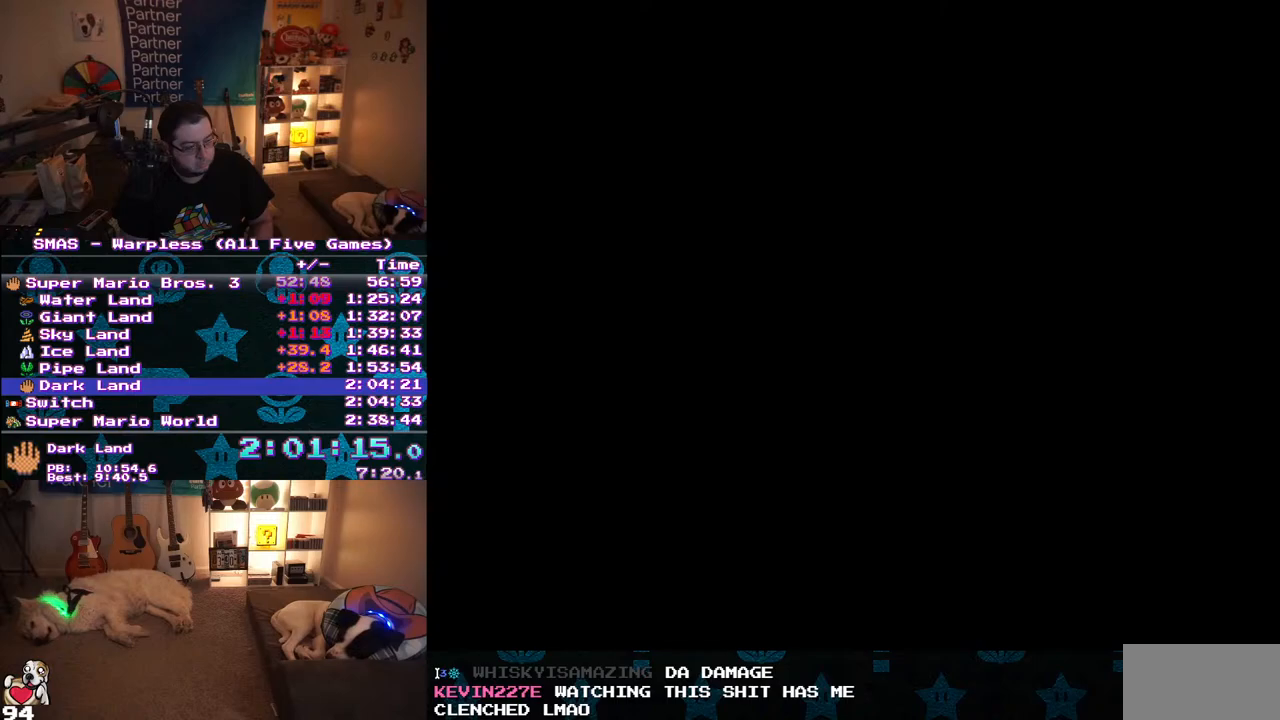
{"buttons": ["Y", "DPAD_RIGHT"], "events": []}
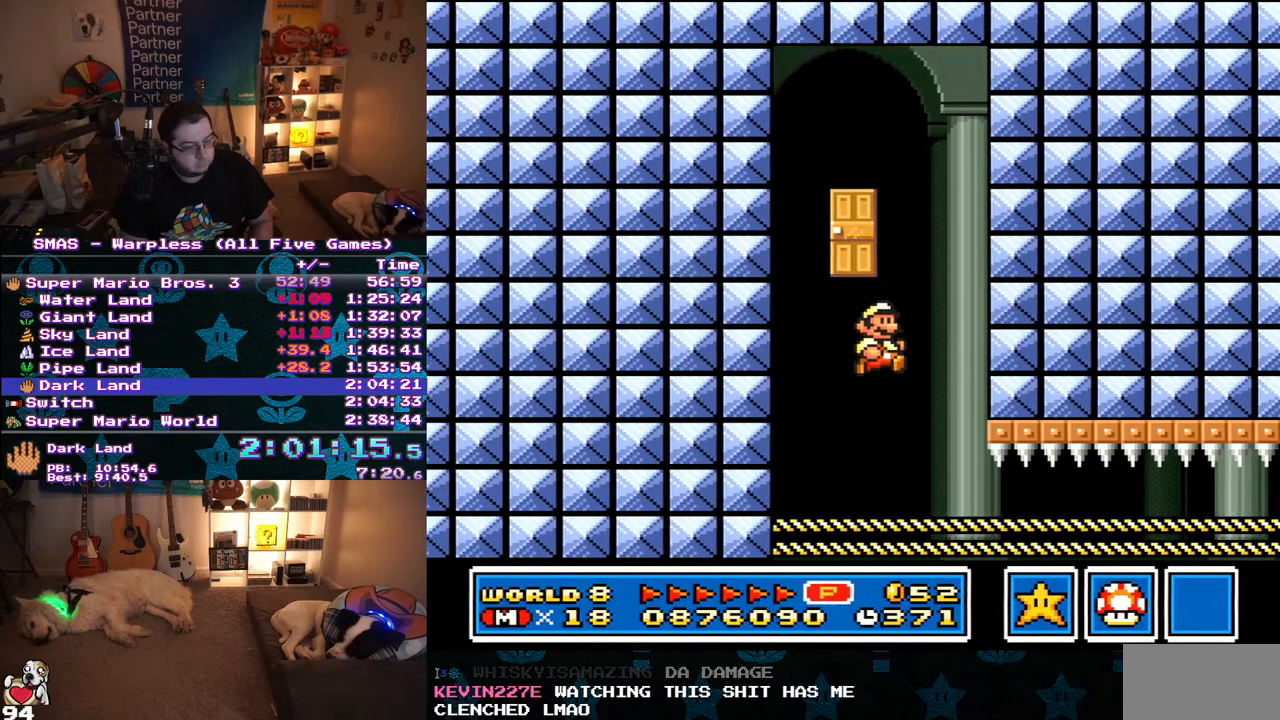
{"buttons": ["Y", "DPAD_DOWN"], "events": [[283, "DPAD_DOWN", "down"], [317, "DPAD_RIGHT", "up"]]}
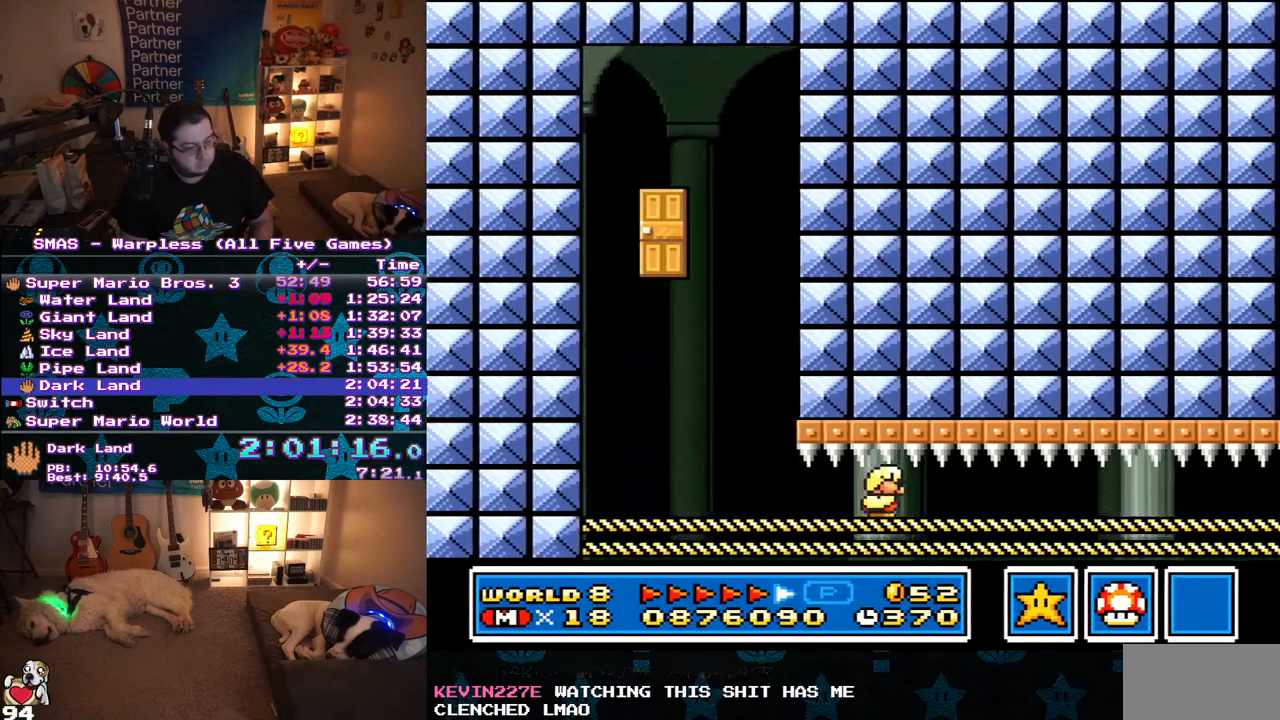
{"buttons": ["DPAD_DOWN"], "events": [[267, "Y", "up"]]}
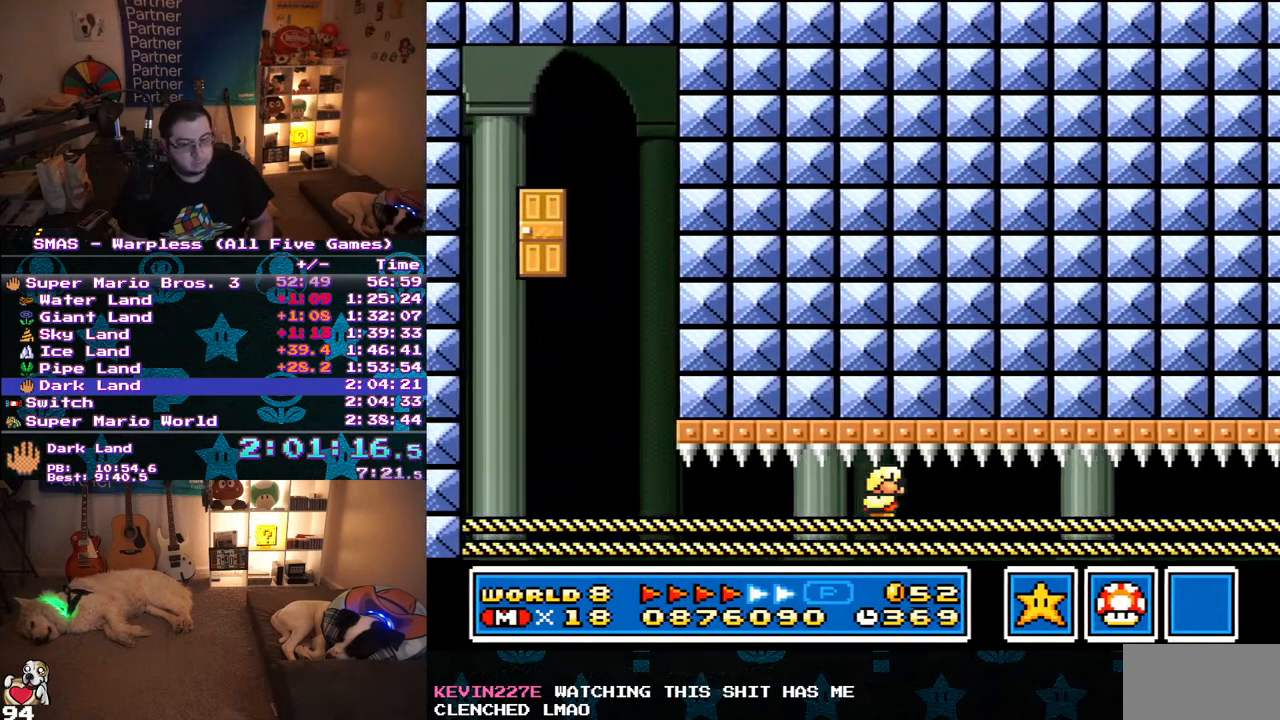
{"buttons": ["DPAD_DOWN"], "events": []}
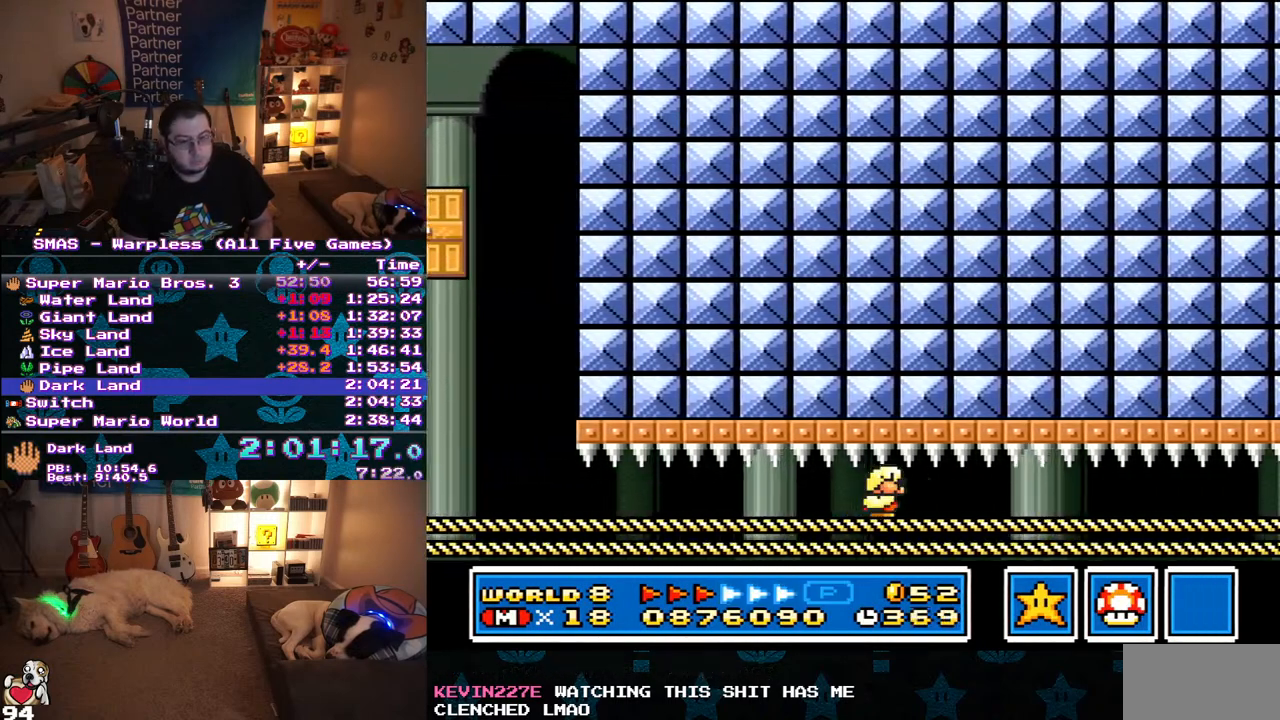
{"buttons": ["DPAD_DOWN"], "events": []}
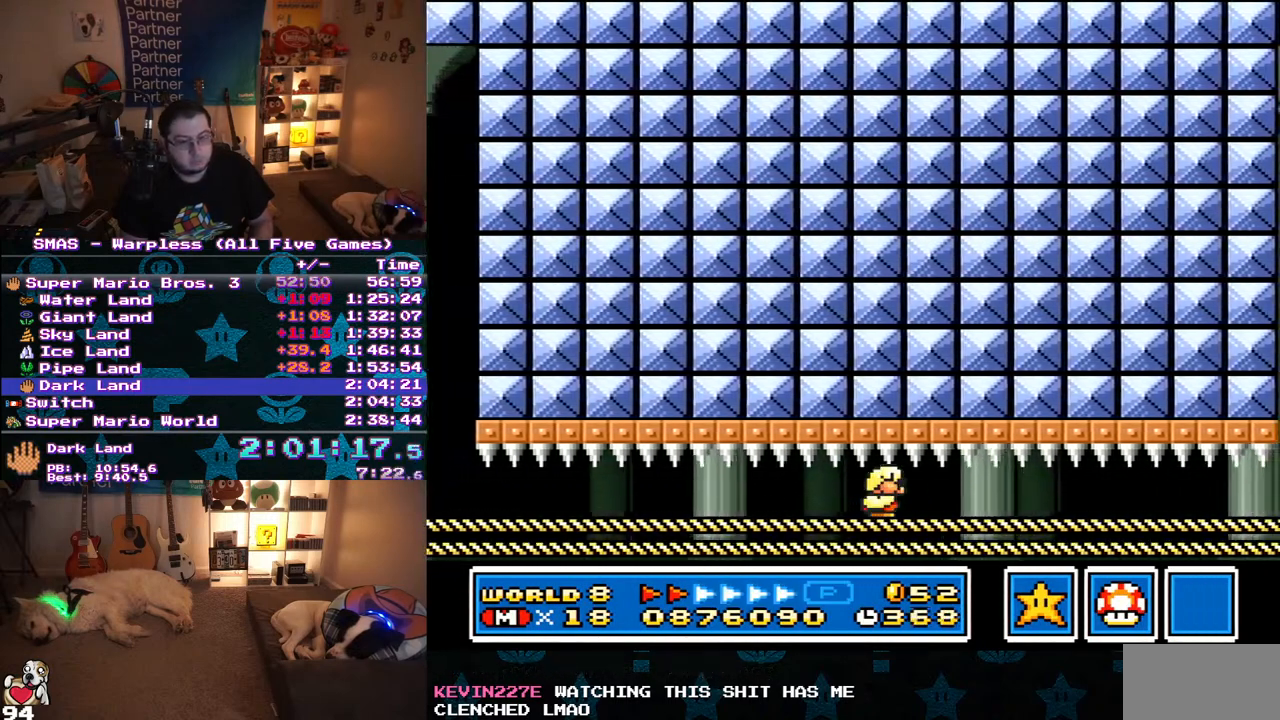
{"buttons": ["DPAD_DOWN"], "events": []}
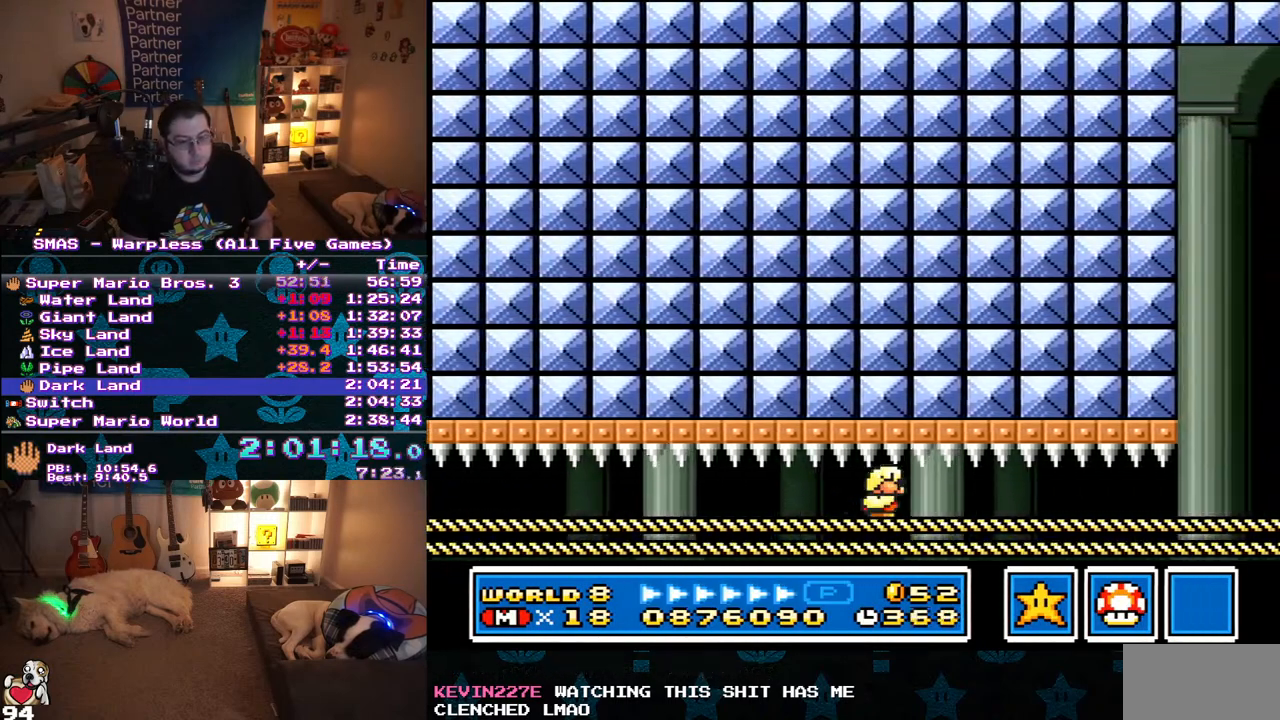
{"buttons": ["DPAD_DOWN"], "events": []}
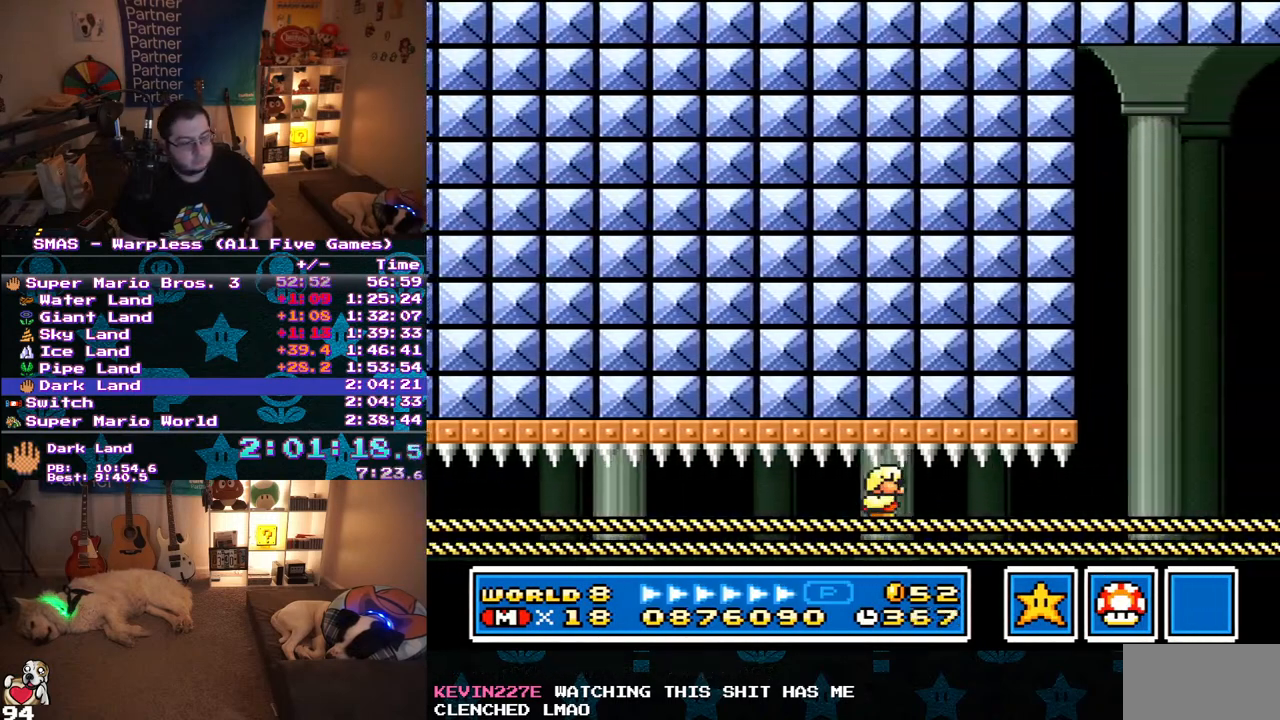
{"buttons": ["DPAD_DOWN"], "events": []}
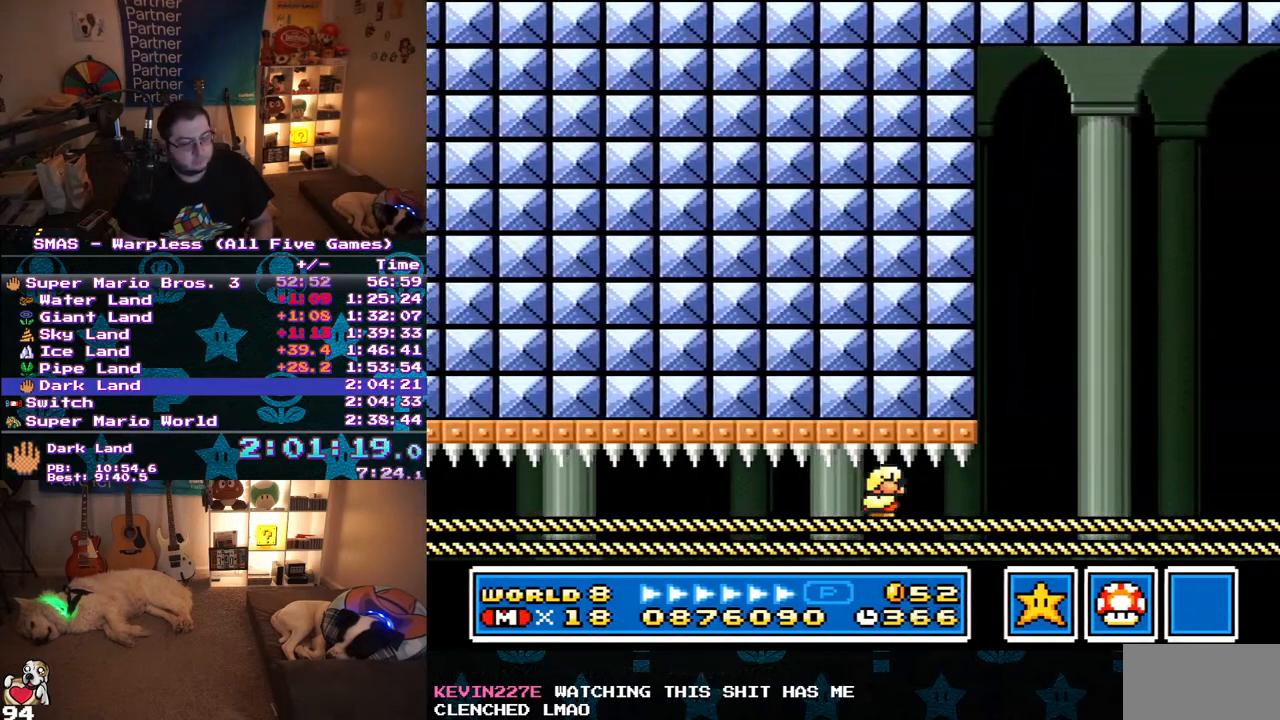
{"buttons": ["DPAD_DOWN"], "events": []}
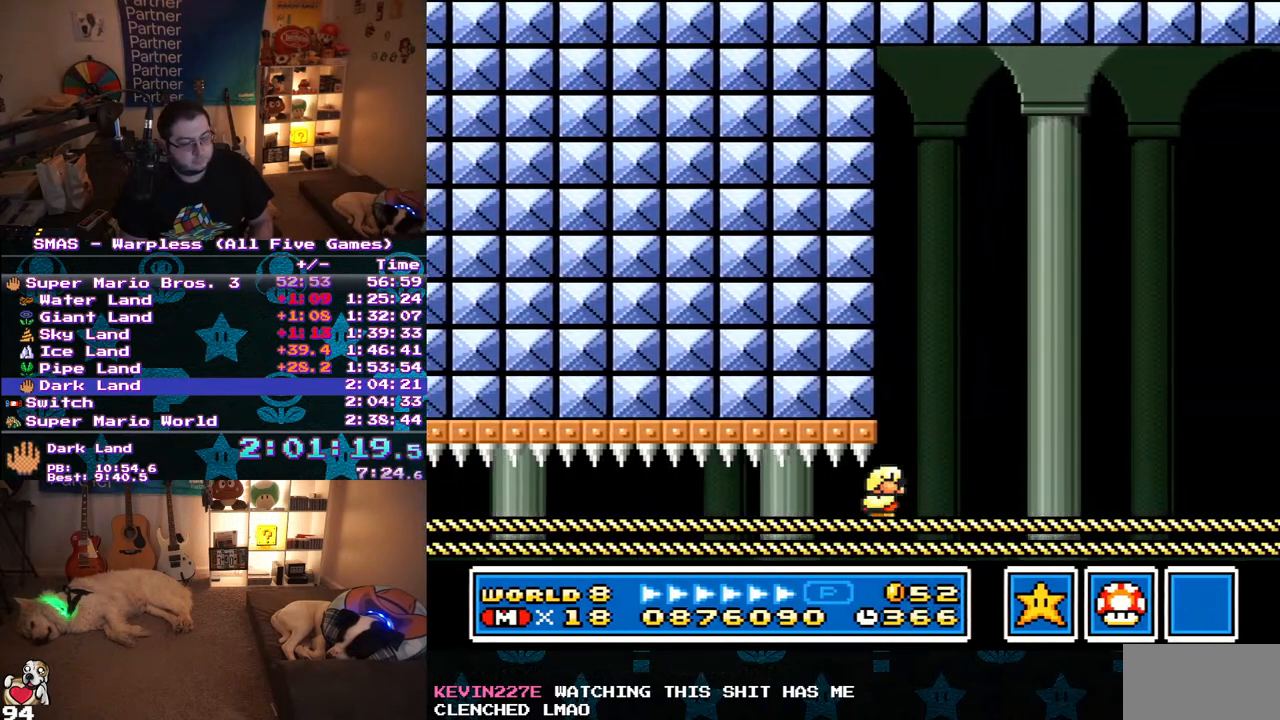
{"buttons": ["Y", "DPAD_RIGHT"], "events": [[150, "DPAD_RIGHT", "down"], [200, "DPAD_DOWN", "up"], [283, "Y", "down"], [350, "Y", "up"], [400, "Y", "down"]]}
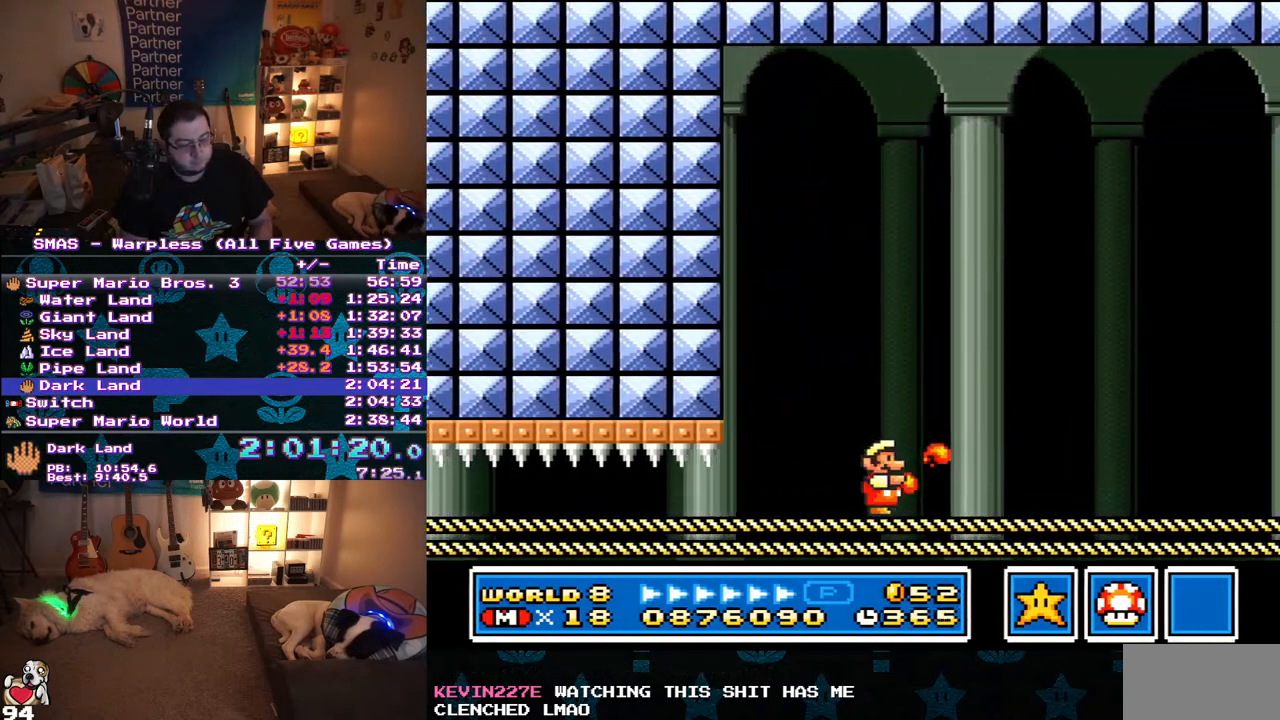
{"buttons": ["Y", "DPAD_RIGHT"], "events": []}
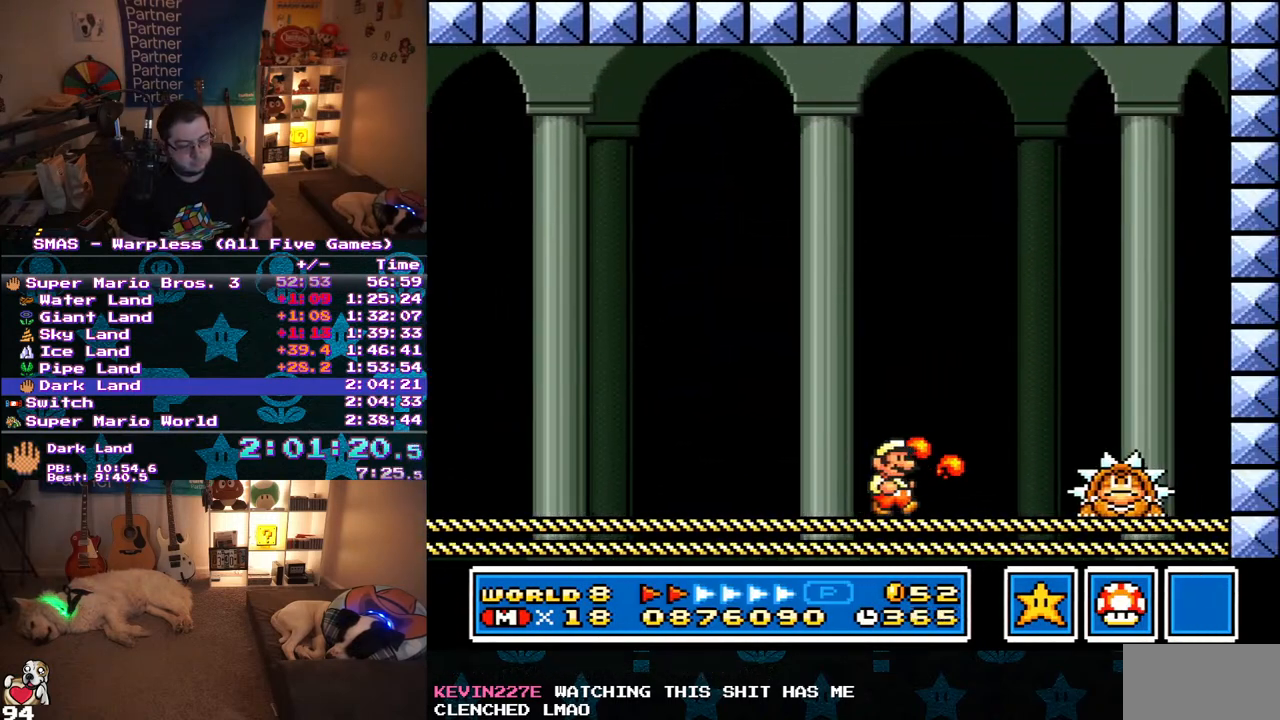
{"buttons": ["B", "DPAD_RIGHT"], "events": [[117, "DPAD_LEFT", "down"], [117, "DPAD_RIGHT", "up"], [150, "DPAD_UP", "down"], [200, "B", "down"], [267, "DPAD_LEFT", "up"], [267, "DPAD_RIGHT", "down"], [267, "DPAD_UP", "up"], [433, "Y", "up"]]}
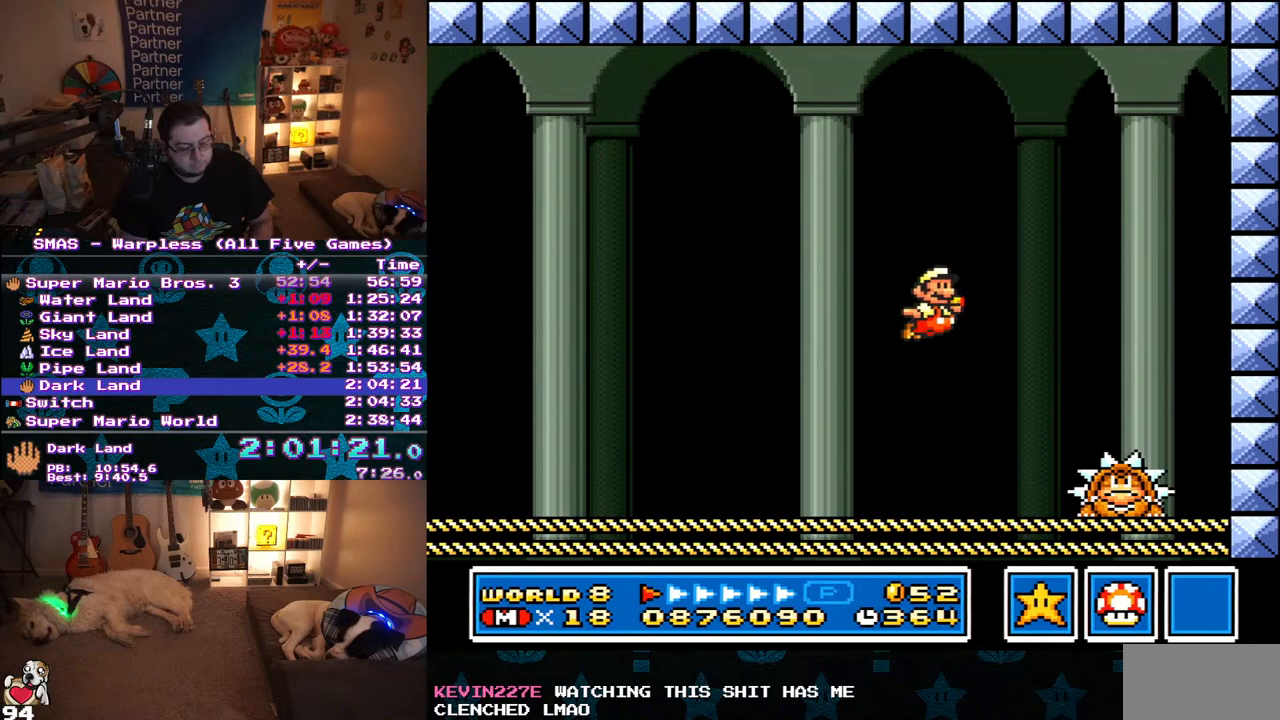
{"buttons": ["Y", "DPAD_LEFT"], "events": [[17, "Y", "down"], [100, "B", "up"], [417, "Y", "up"], [433, "DPAD_RIGHT", "up"], [450, "DPAD_DOWN", "down"], [467, "DPAD_DOWN", "up"], [467, "DPAD_LEFT", "down"], [483, "Y", "down"]]}
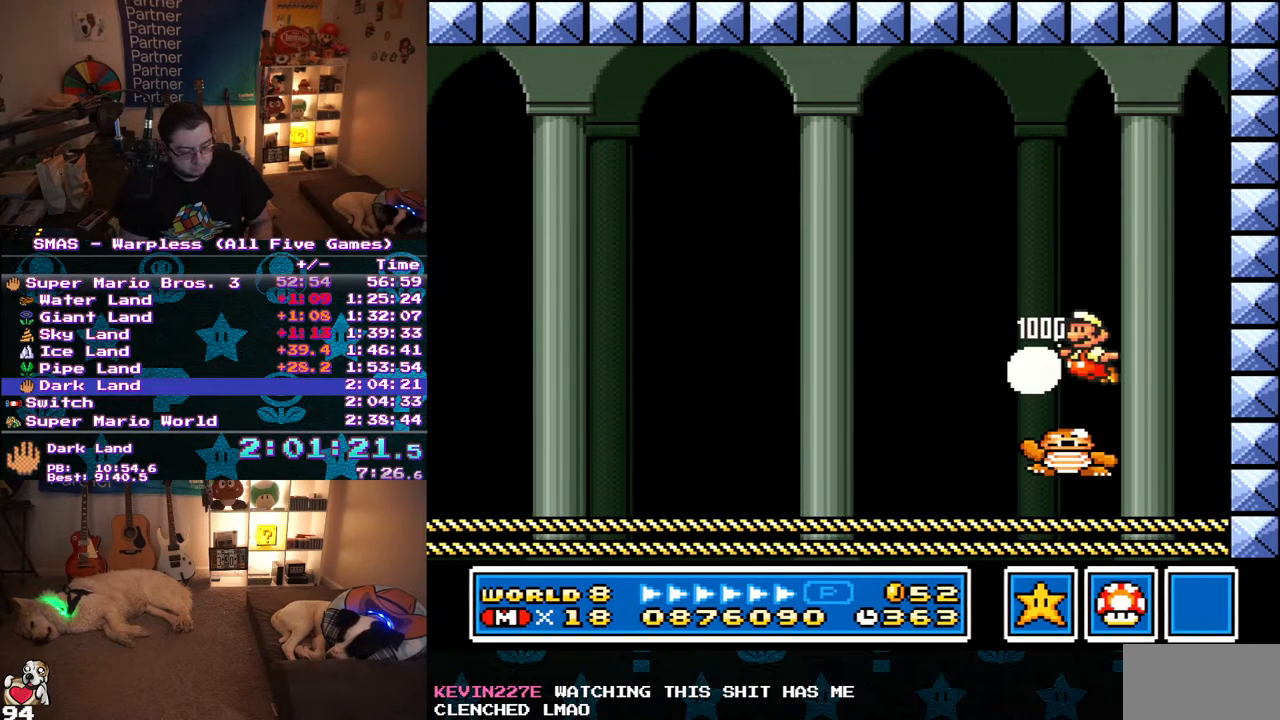
{"buttons": ["Y"], "events": [[33, "DPAD_UP", "down"], [67, "DPAD_UP", "up"], [67, "Y", "up"], [133, "DPAD_LEFT", "up"], [133, "Y", "down"]]}
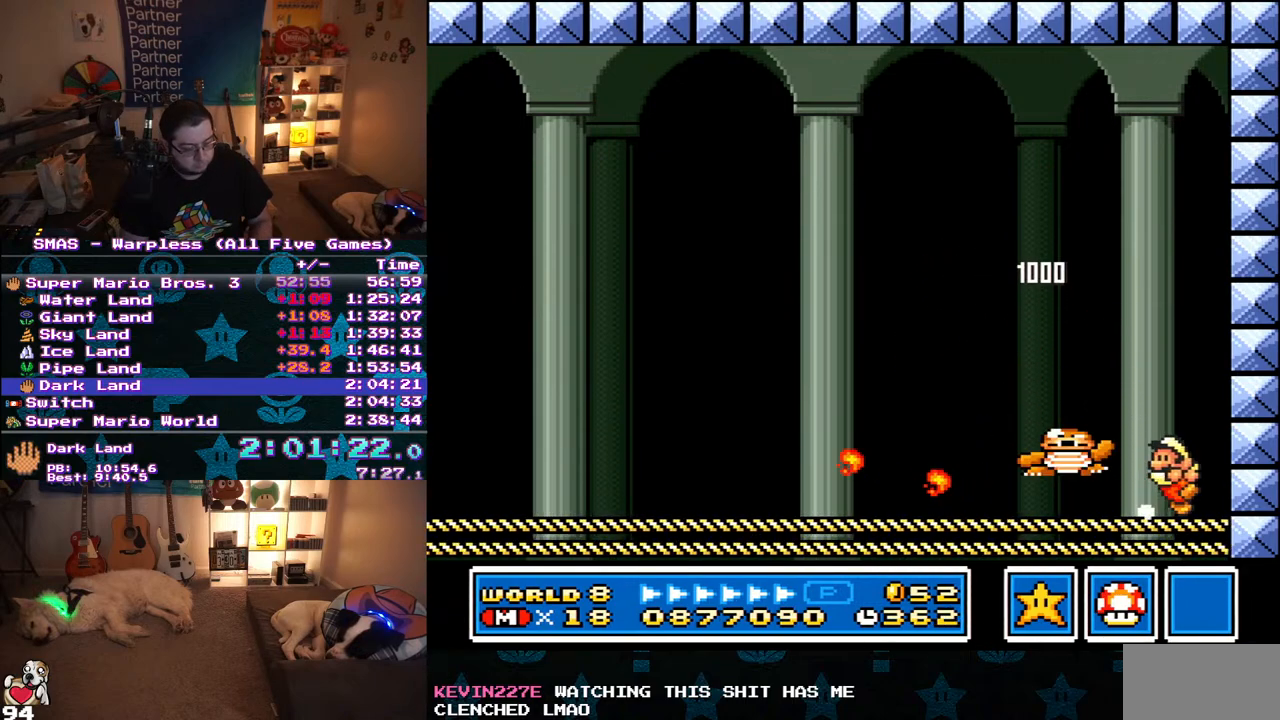
{"buttons": ["Y", "DPAD_LEFT"], "events": [[17, "DPAD_LEFT", "down"], [83, "B", "down"], [217, "B", "up"]]}
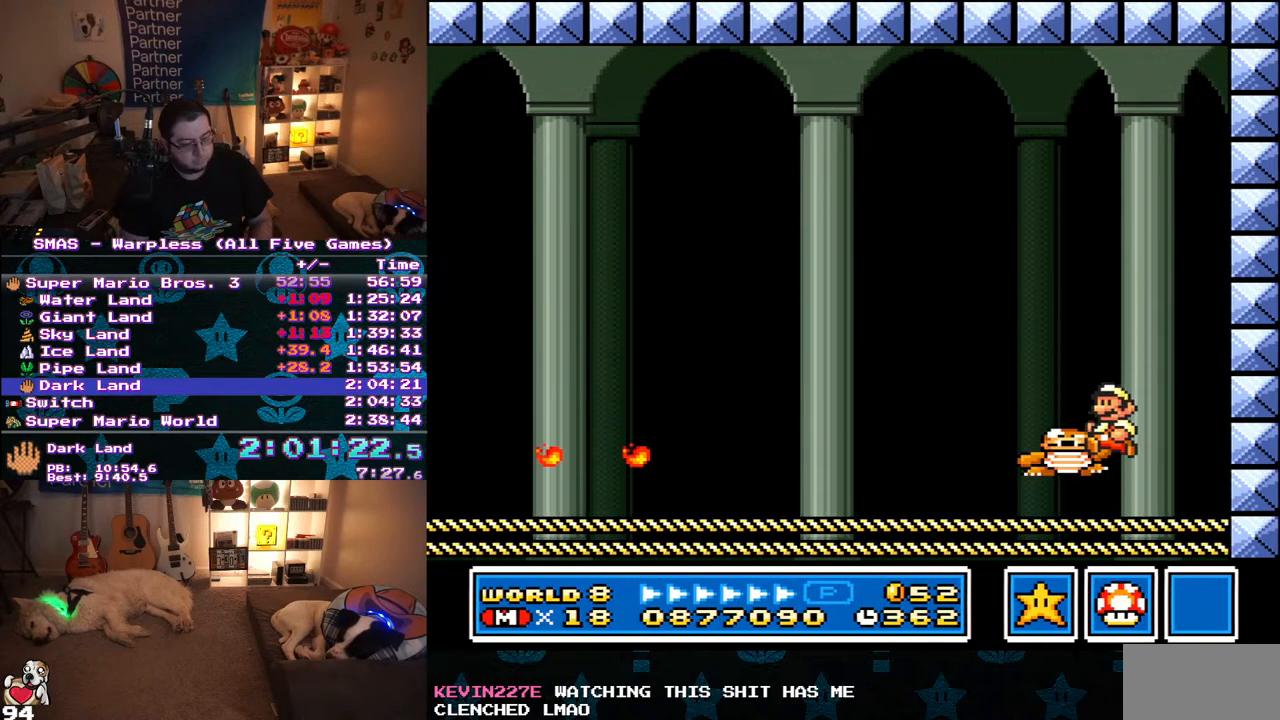
{"buttons": ["B", "DPAD_UP", "DPAD_LEFT"], "events": [[83, "DPAD_LEFT", "up"], [150, "DPAD_RIGHT", "down"], [267, "B", "down"], [383, "DPAD_RIGHT", "up"], [467, "DPAD_UP", "down"], [483, "DPAD_LEFT", "down"], [500, "Y", "up"]]}
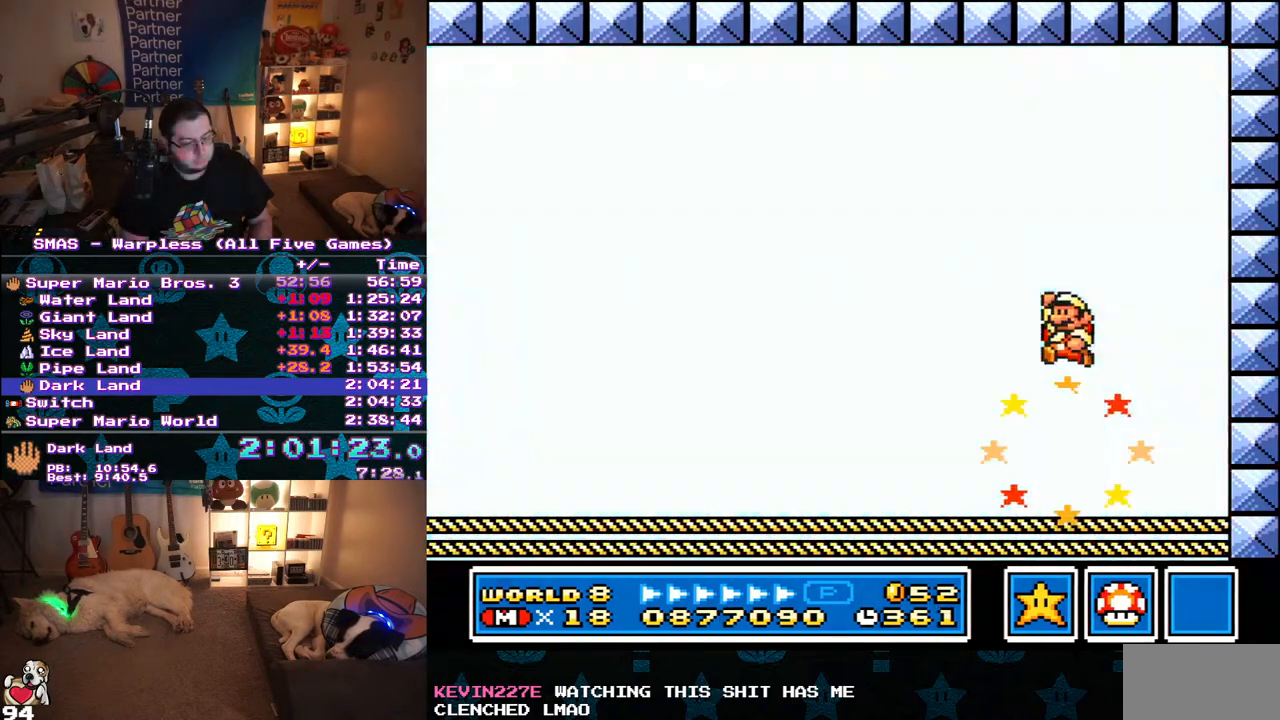
{"buttons": [], "events": [[83, "DPAD_LEFT", "up"], [100, "DPAD_RIGHT", "down"], [100, "DPAD_UP", "up"], [133, "Y", "down"], [183, "B", "up"], [267, "DPAD_RIGHT", "up"], [300, "Y", "up"]]}